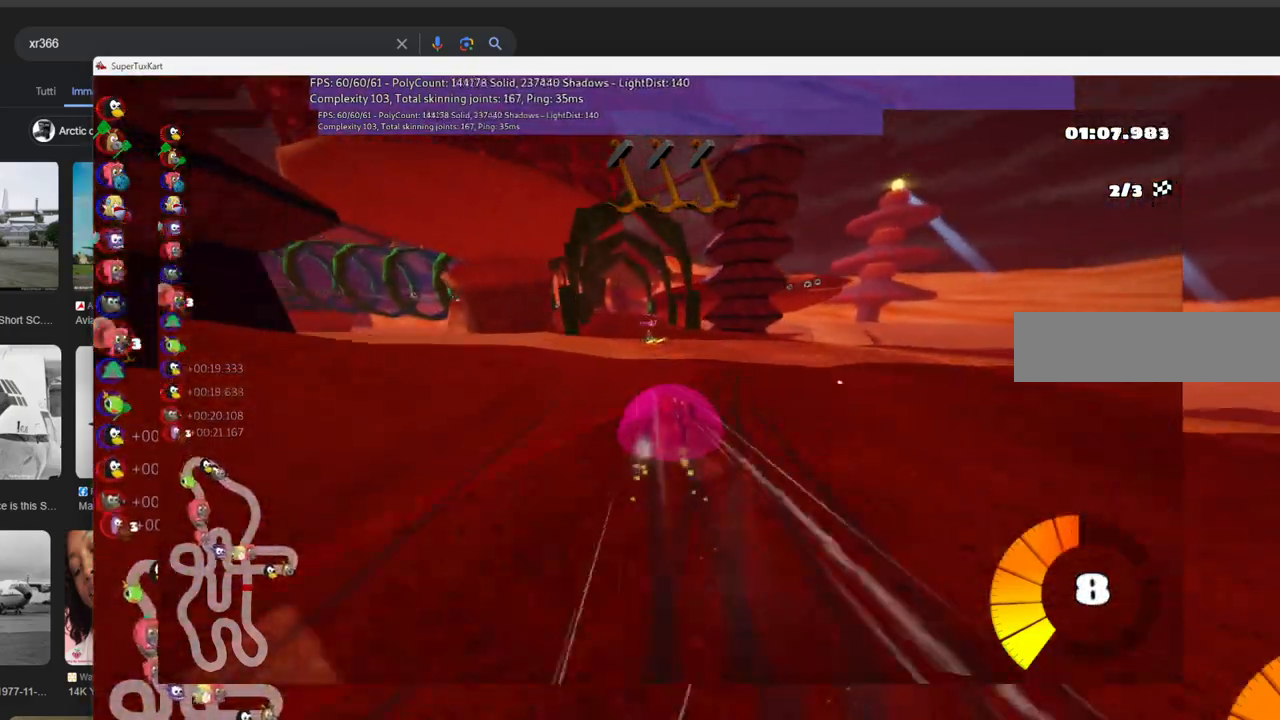
Gameplay with keyboard; each line is a JSON object with the keys held at the frame after it. "events" lists presses ("down") and releases ("up") of ".", "/", "alt_r", "b", "c", "comma", "ctrl_r", "d", "down", "f", "g", "h", "j", "k", "l", "left", "m", "n", "quote", "return", "right", "semicolon", "shift_r", "space", "super", "up" and "v" between this image and that frame as [ms after this image, input, new state], when the widget could be followed in between. No other keys are recorded. Mouse input is not recorded.
{"keys": ["left", "up"], "events": [[333, "m", "up"]]}
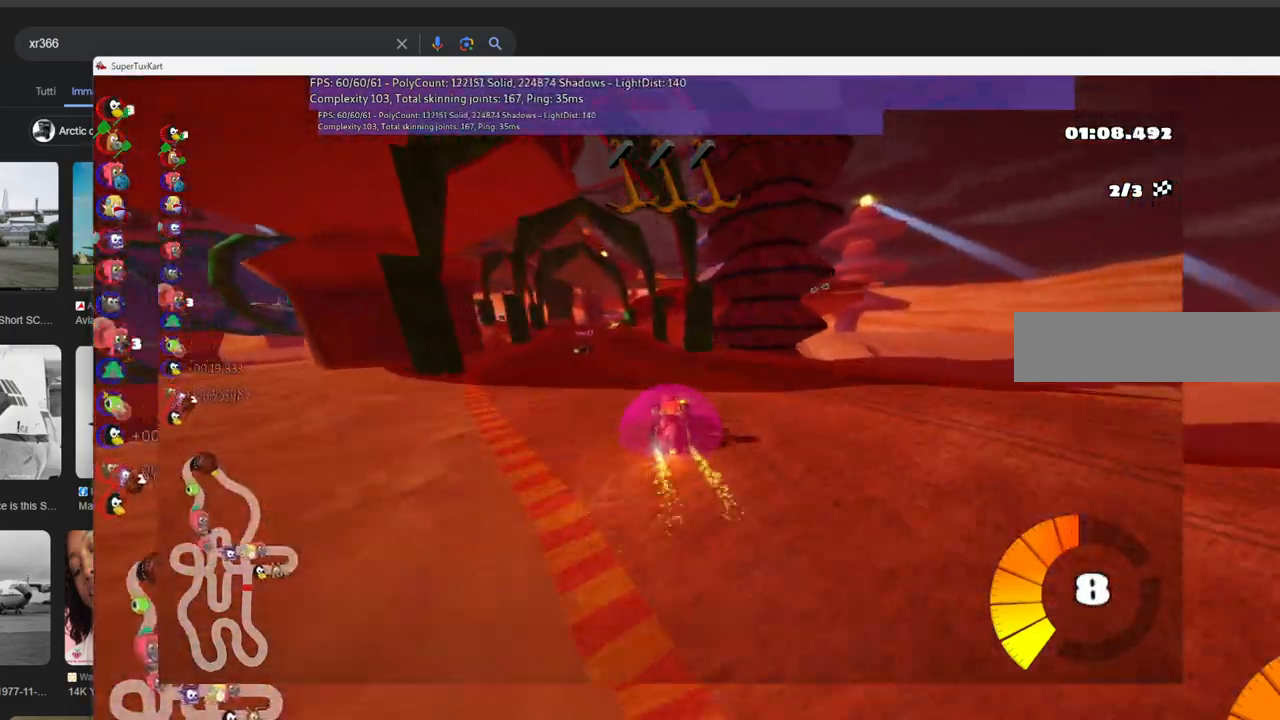
{"keys": ["left", "up"], "events": [[66, "left", "up"], [350, "right", "down"], [433, "right", "up"], [483, "left", "down"]]}
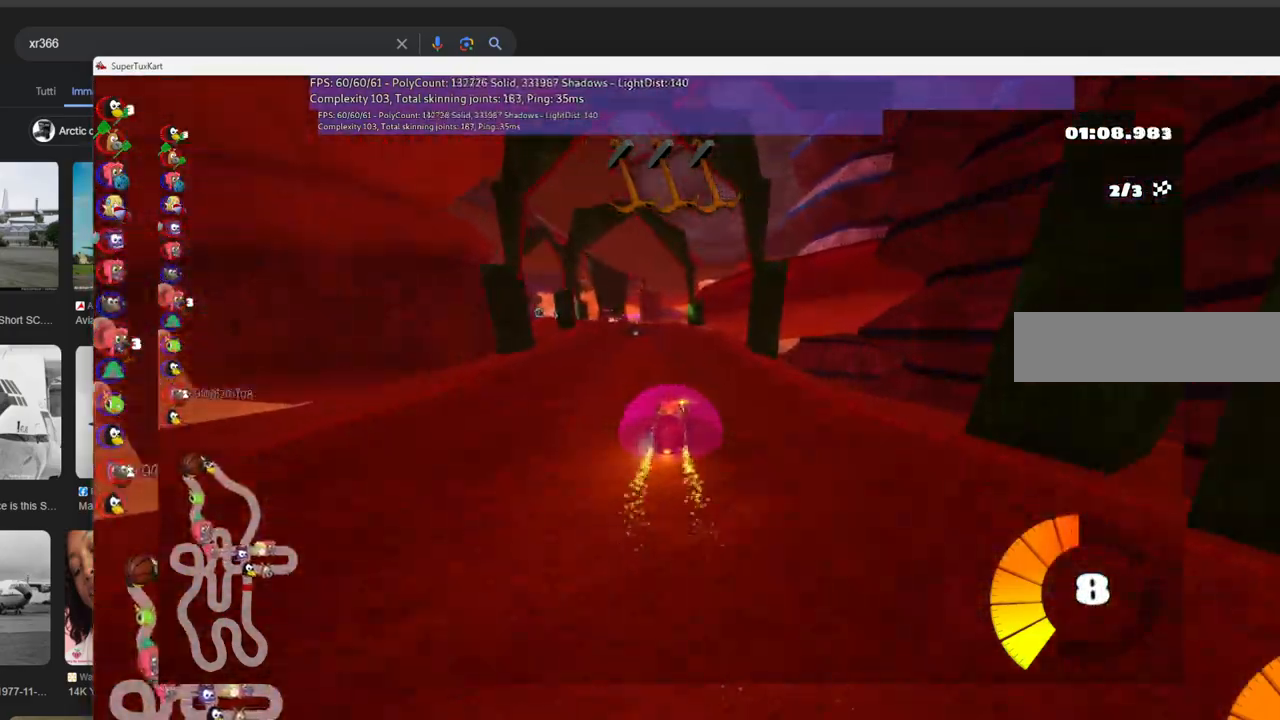
{"keys": ["m", "right", "up"], "events": [[33, "m", "down"], [400, "left", "up"], [400, "right", "down"]]}
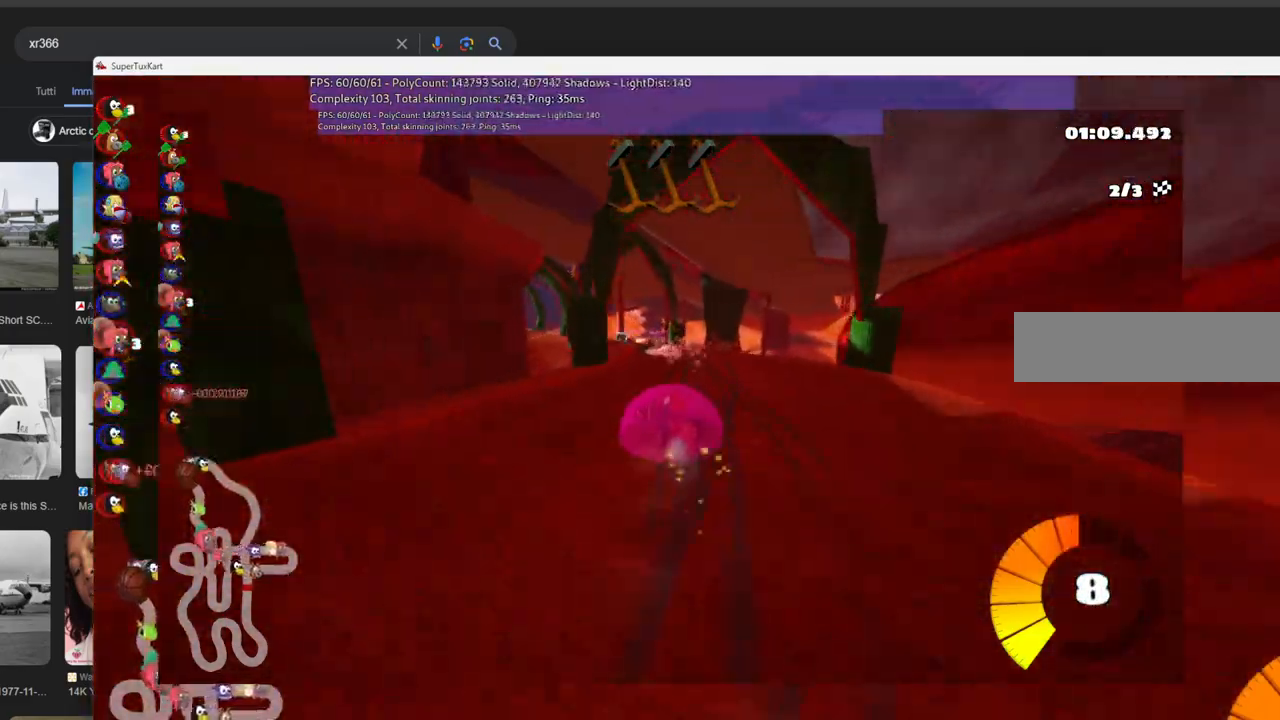
{"keys": ["left", "m", "right", "up"], "events": [[233, "left", "down"], [366, "left", "up"], [416, "left", "down"]]}
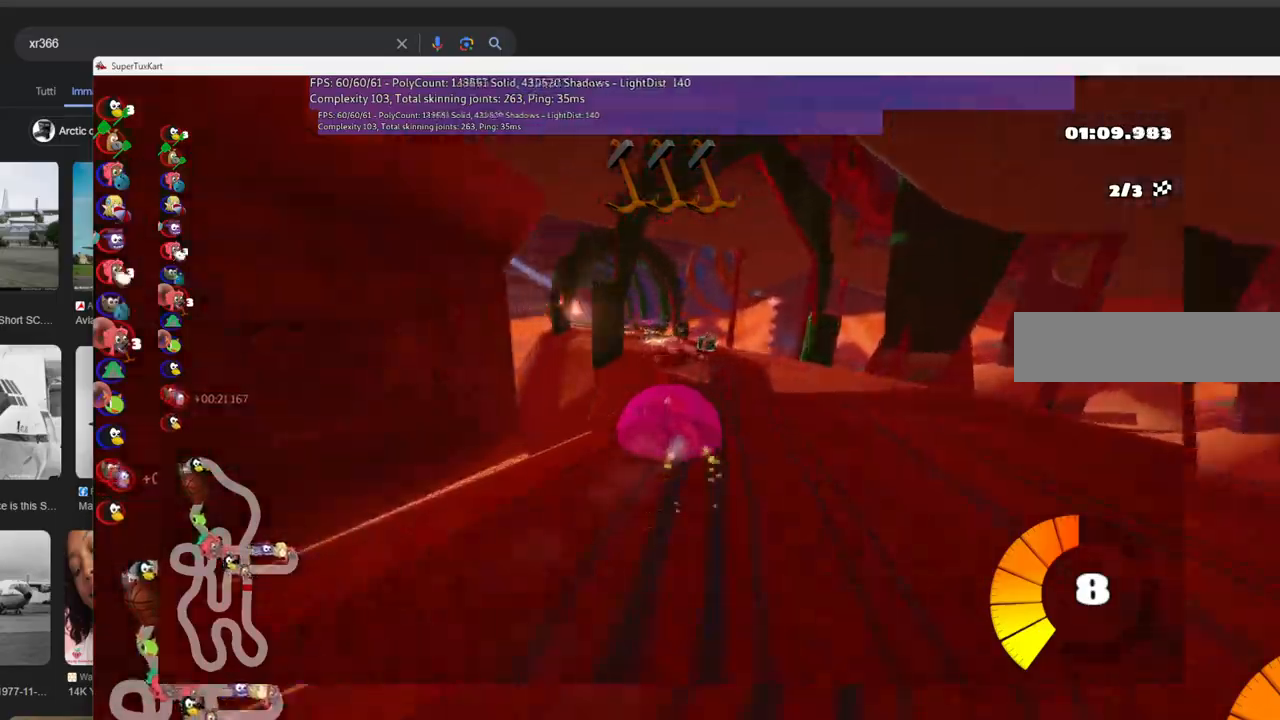
{"keys": ["up"], "events": [[66, "left", "up"], [300, "right", "up"], [483, "m", "up"]]}
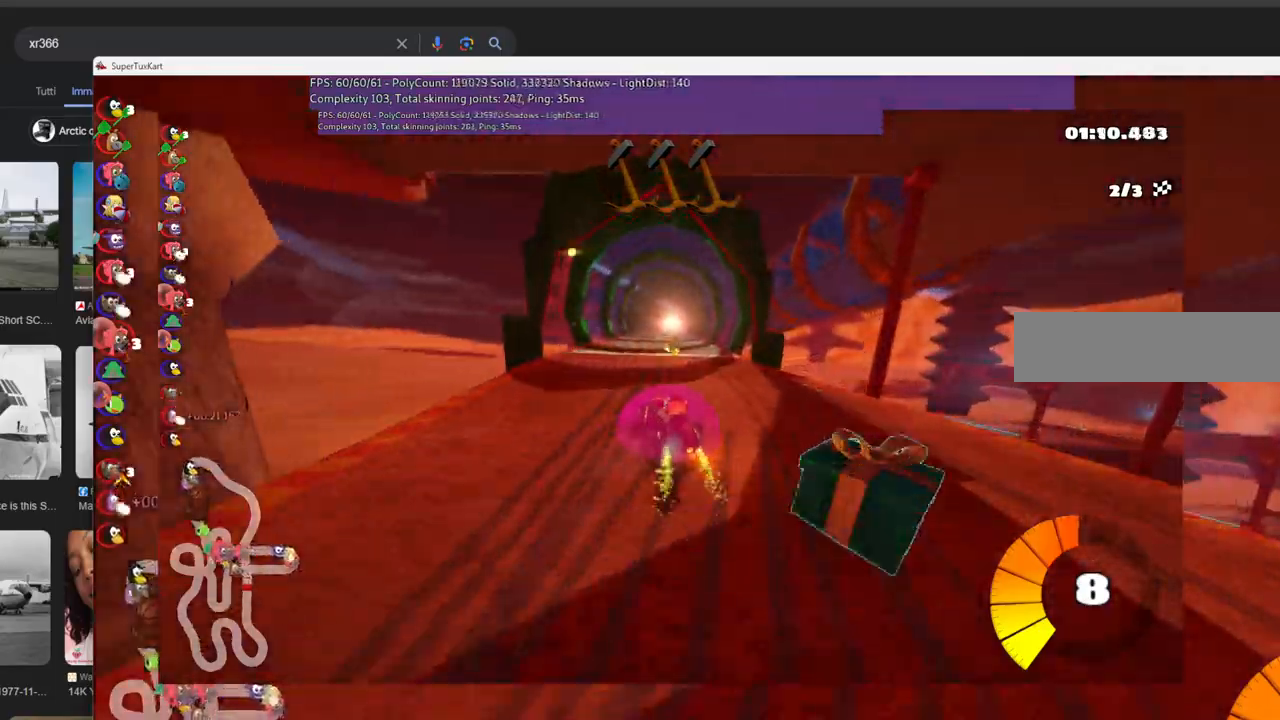
{"keys": ["b", "up"], "events": [[166, "right", "down"], [350, "b", "down"], [400, "right", "up"]]}
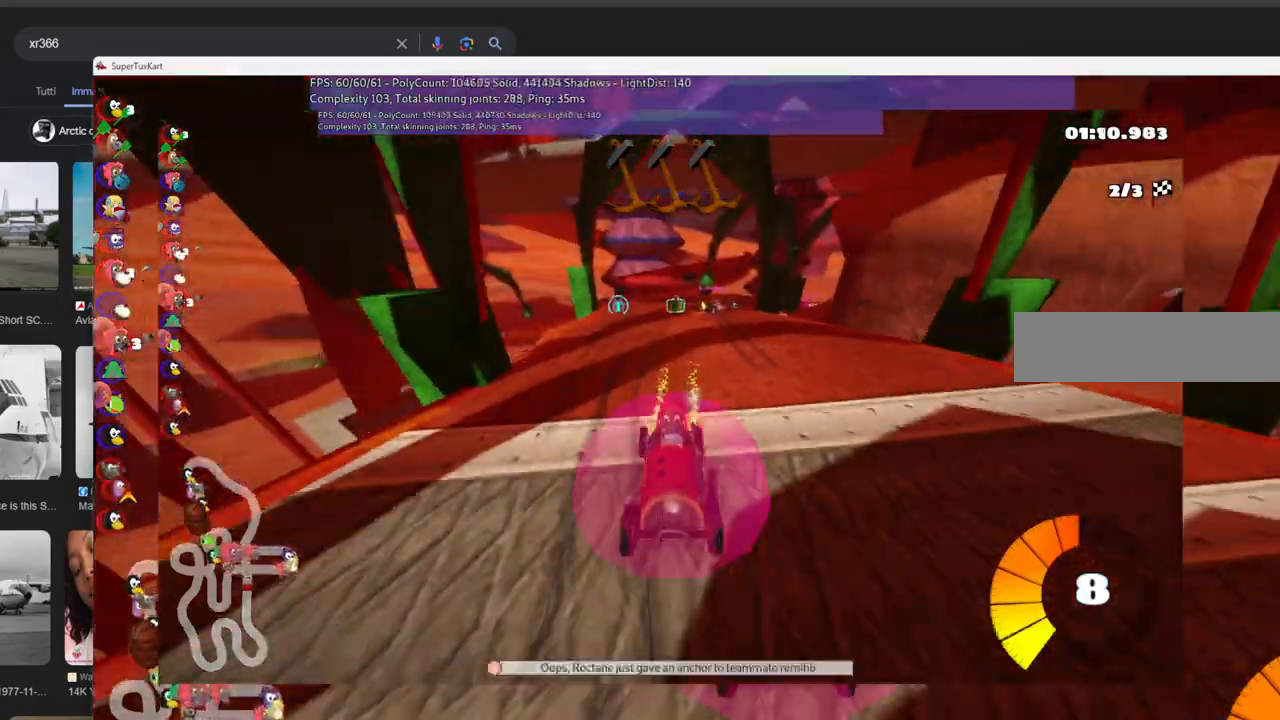
{"keys": ["up"], "events": [[183, "right", "down"], [316, "b", "up"], [316, "right", "up"]]}
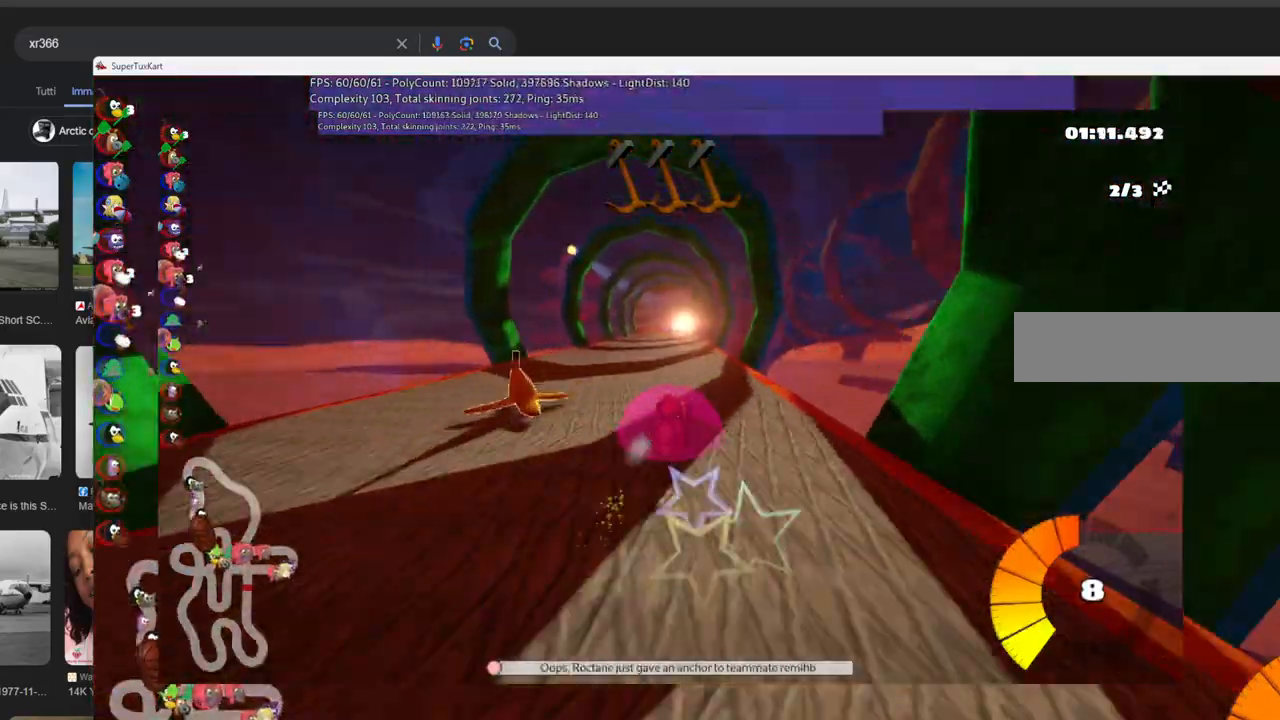
{"keys": ["right", "up"], "events": [[100, "left", "down"], [433, "left", "up"], [483, "right", "down"]]}
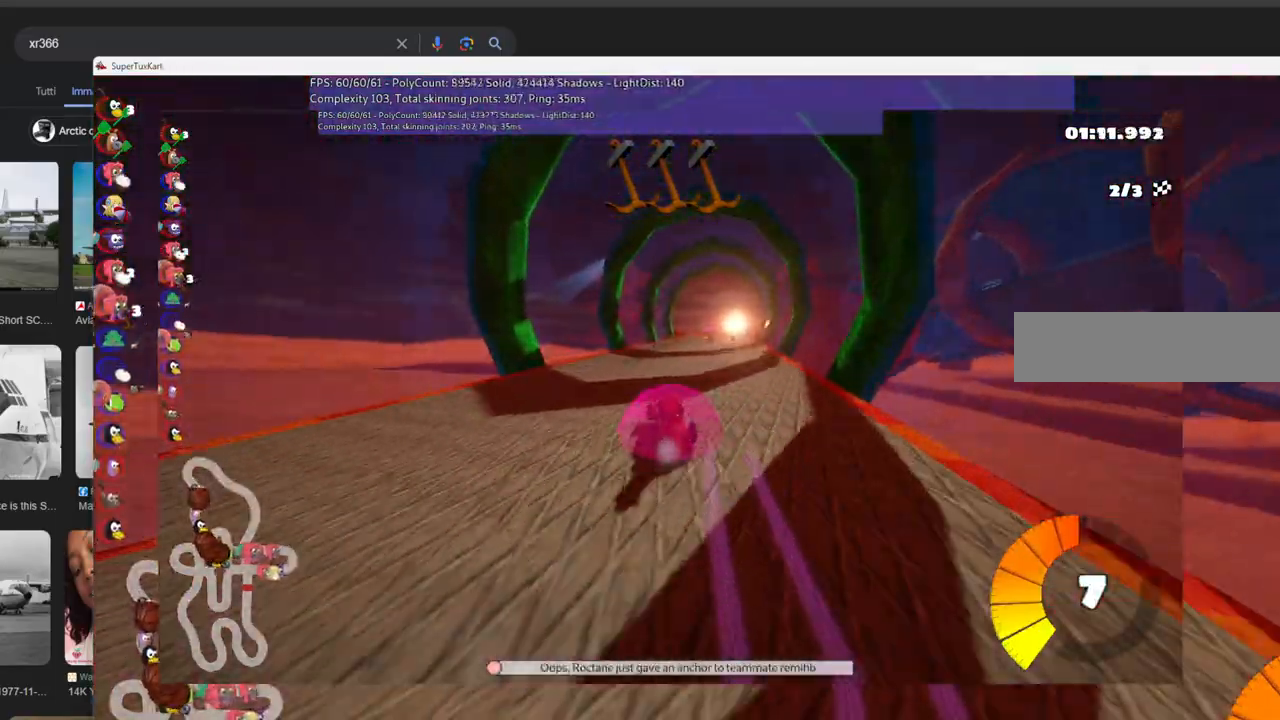
{"keys": ["left", "m", "right", "up"], "events": [[16, "m", "down"], [66, "left", "down"], [216, "right", "up"], [500, "right", "down"]]}
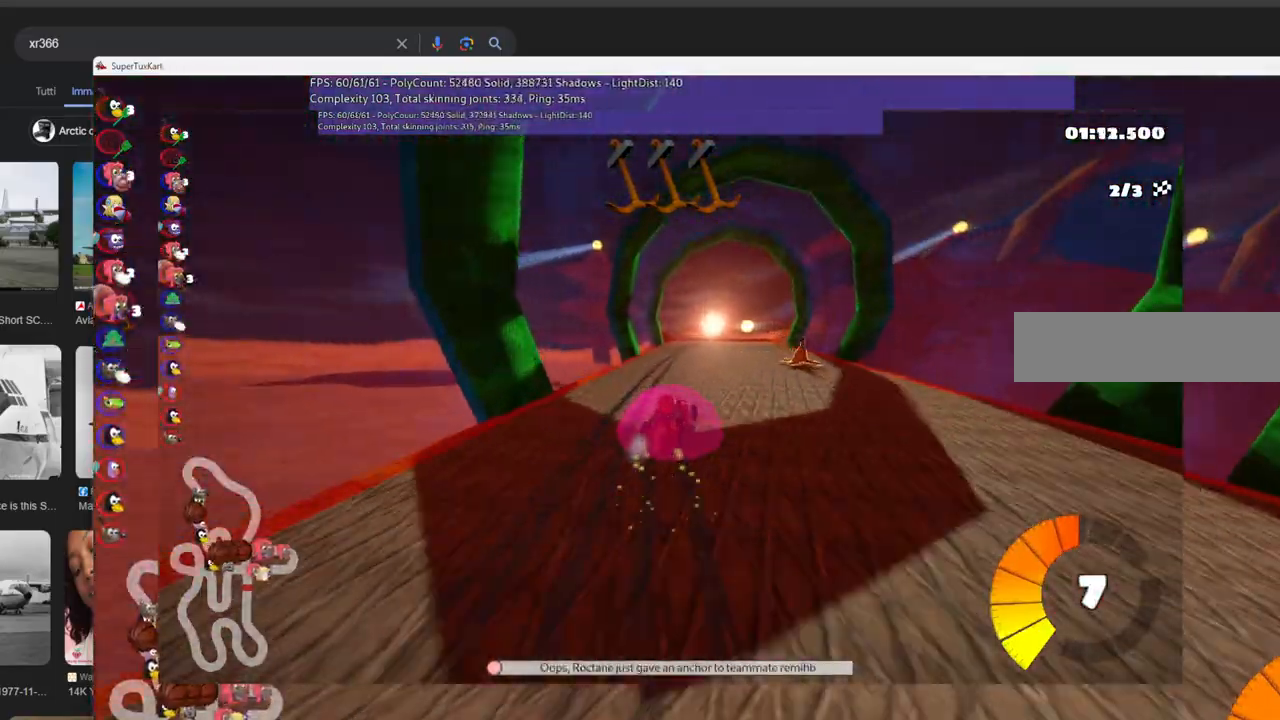
{"keys": ["left", "m", "up"], "events": [[183, "right", "up"]]}
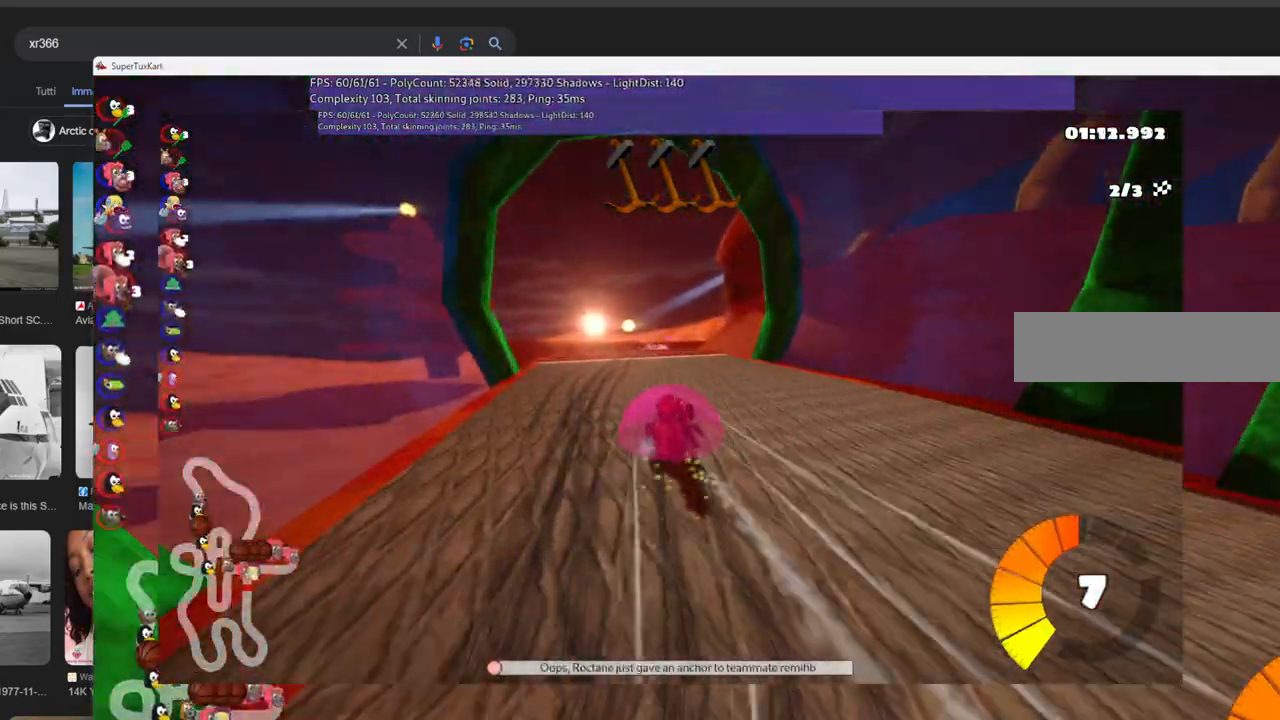
{"keys": ["m", "right", "up"], "events": [[433, "right", "down"], [483, "left", "up"]]}
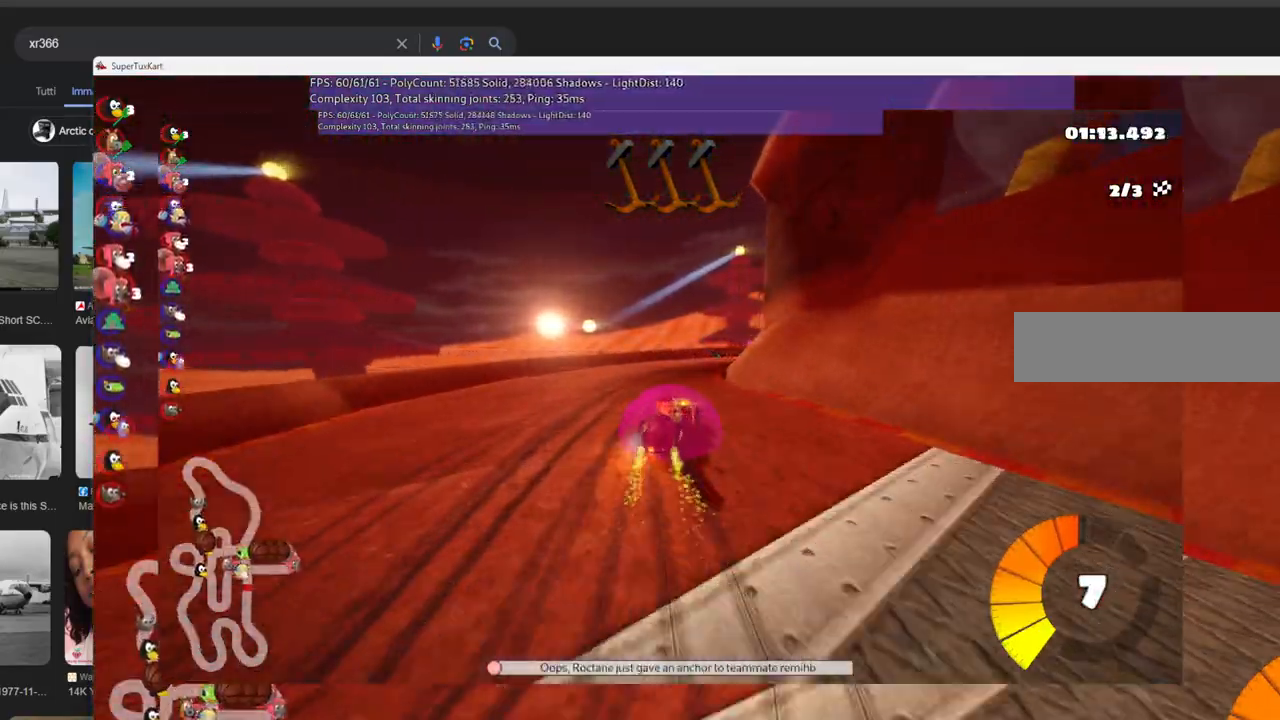
{"keys": ["right", "up"], "events": [[366, "m", "up"]]}
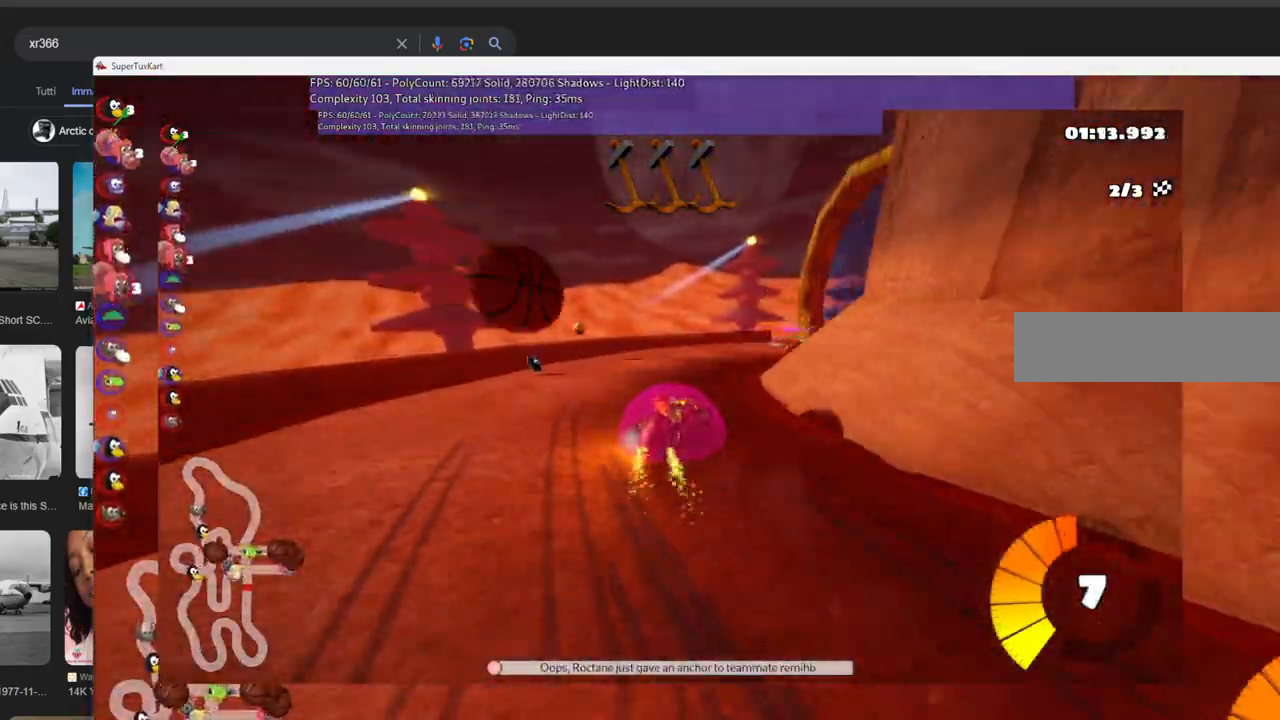
{"keys": ["up"], "events": [[433, "right", "up"]]}
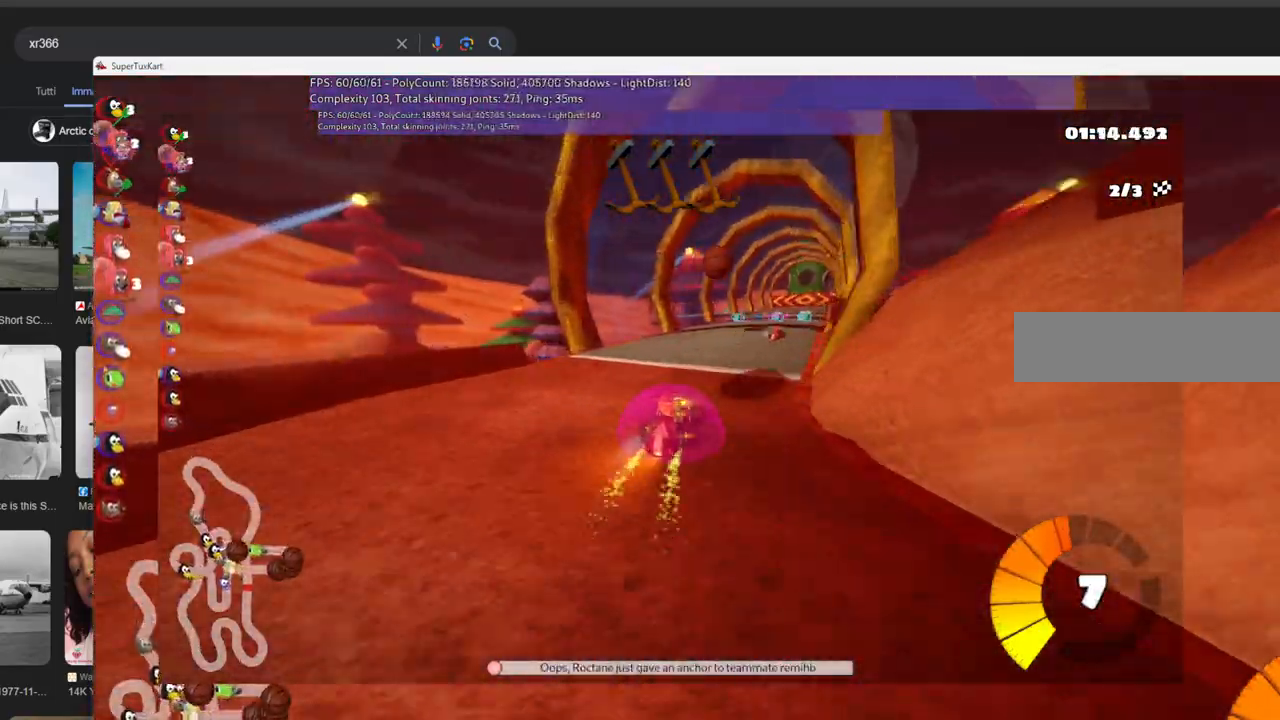
{"keys": ["up"], "events": [[350, "right", "down"], [450, "right", "up"]]}
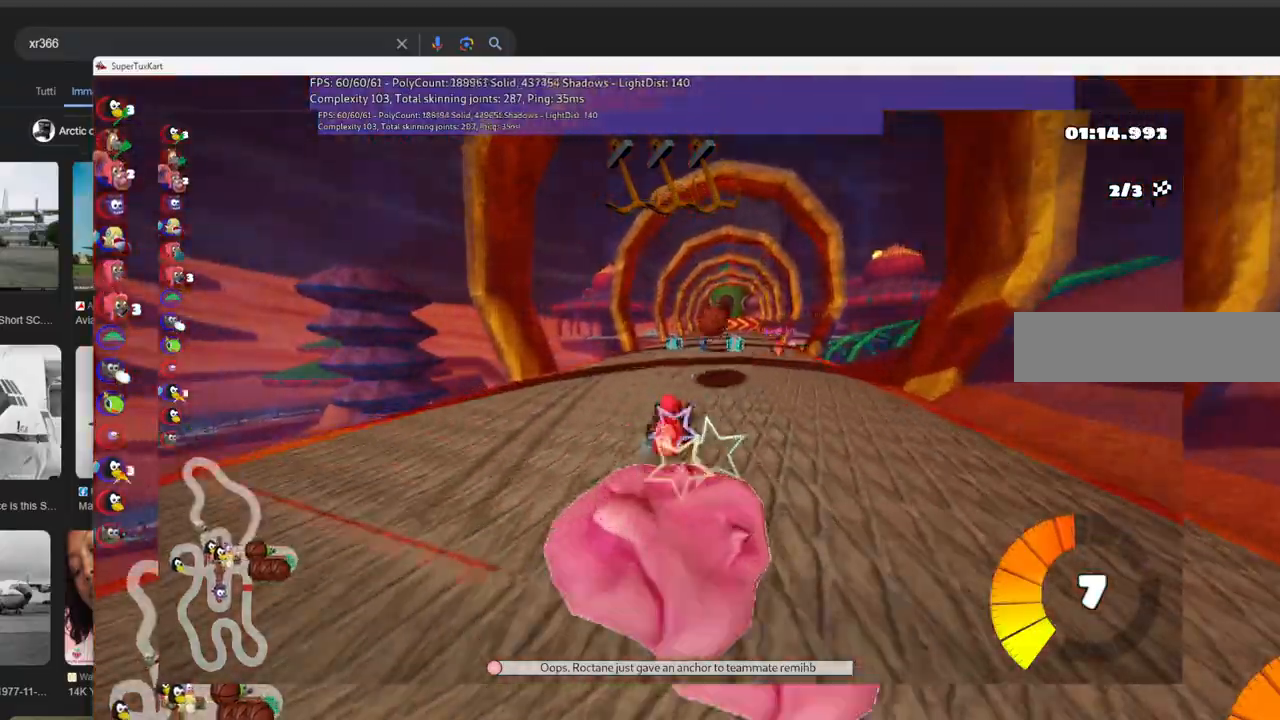
{"keys": ["up"], "events": [[133, "right", "down"], [316, "right", "up"]]}
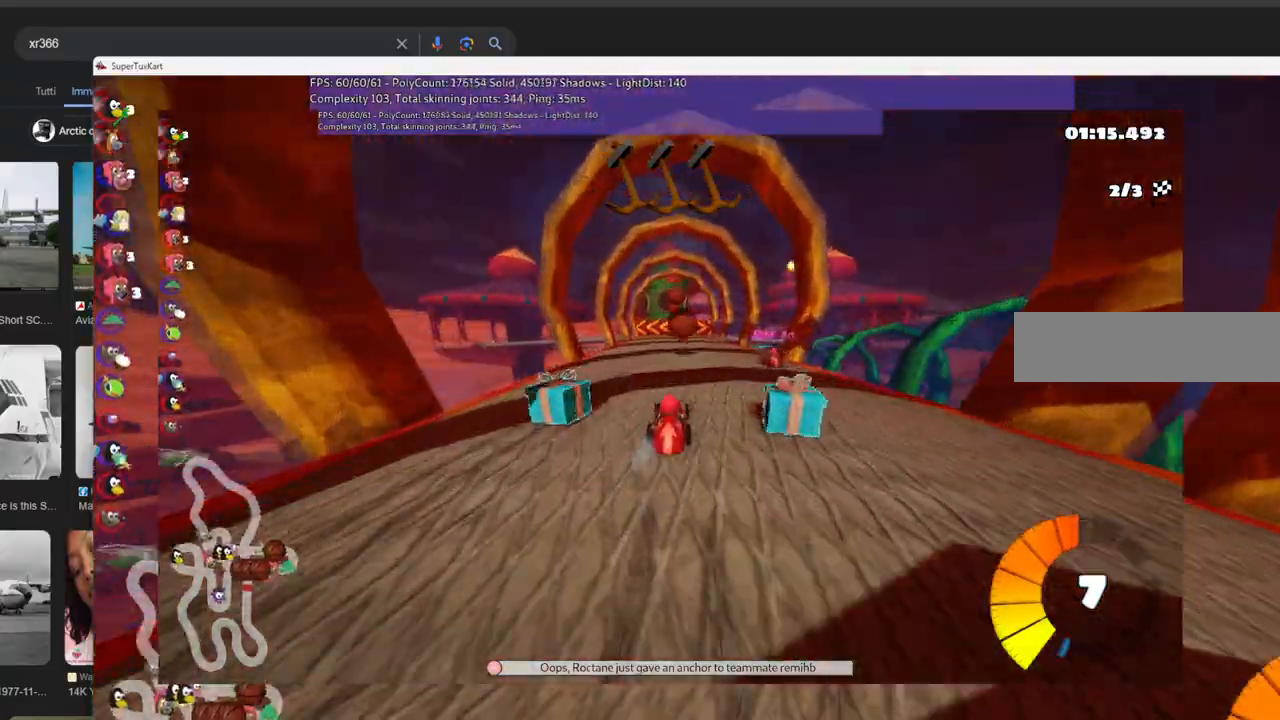
{"keys": ["left", "m", "right", "up"], "events": [[50, "left", "down"], [250, "left", "up"], [300, "m", "down"], [300, "right", "down"], [383, "left", "down"]]}
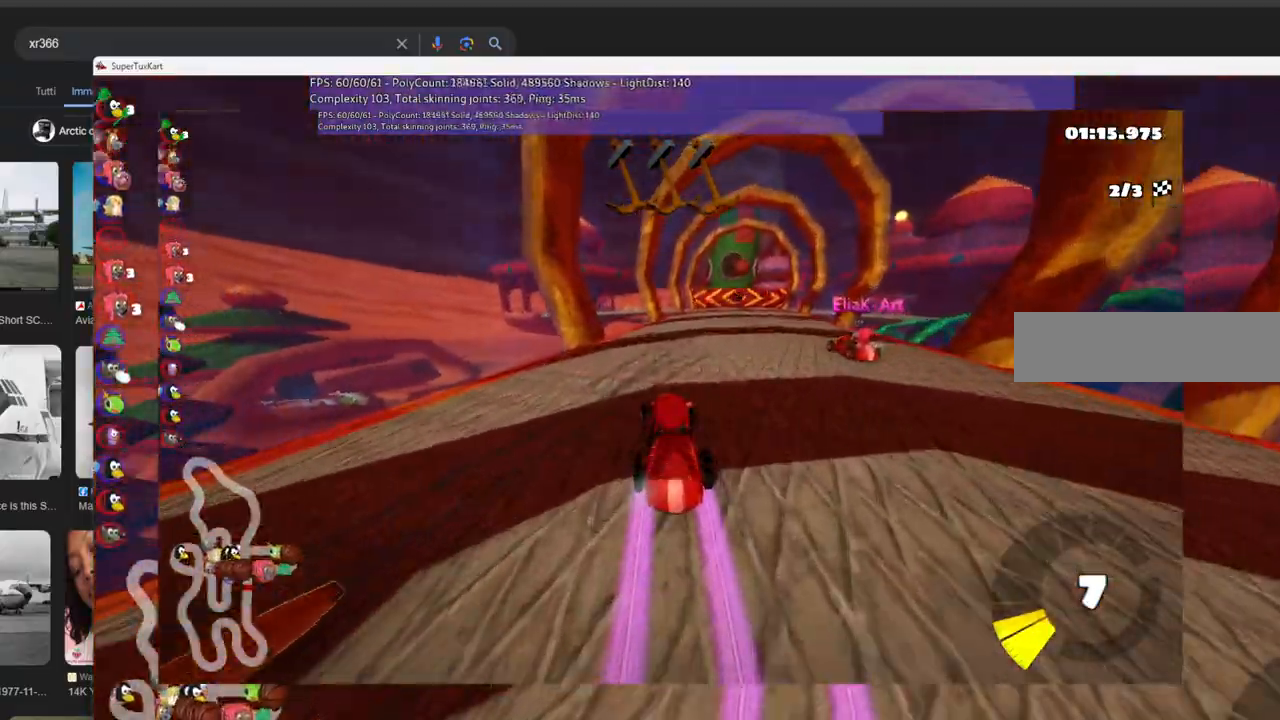
{"keys": ["m", "right", "up"], "events": [[33, "right", "up"], [66, "left", "up"], [66, "m", "up"], [266, "right", "down"], [300, "m", "down"]]}
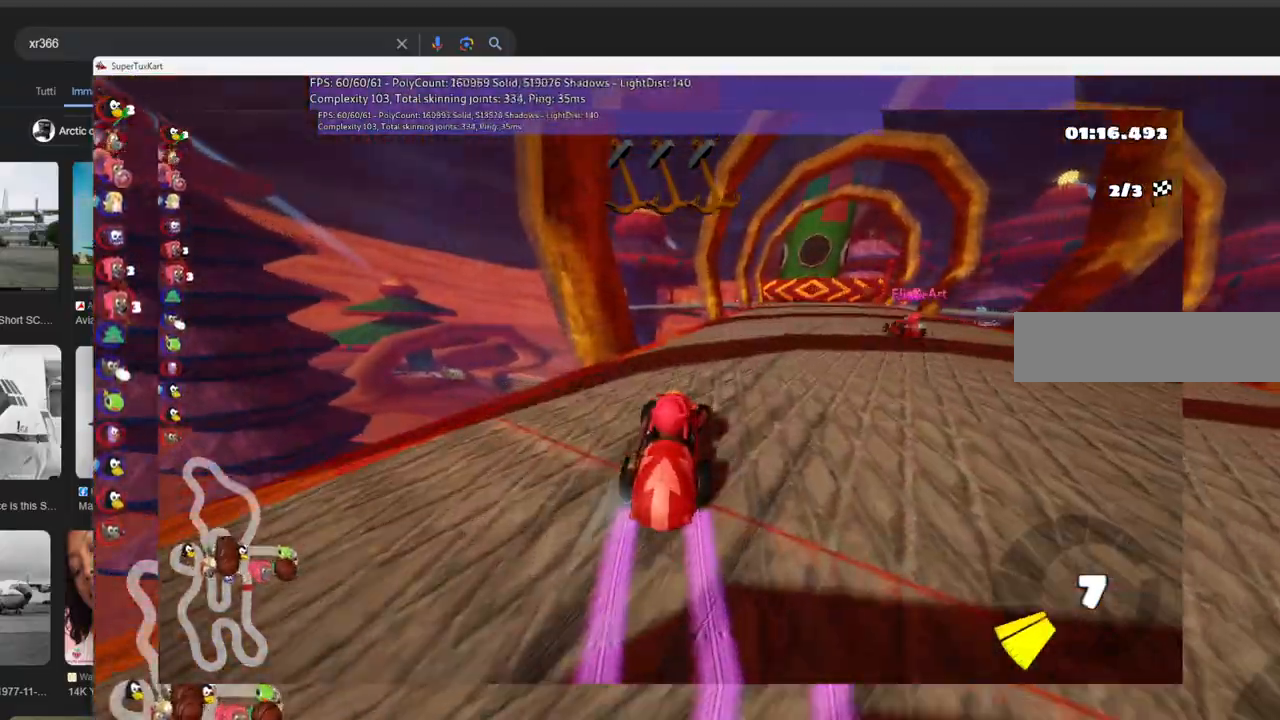
{"keys": ["left", "m", "up"], "events": [[233, "left", "down"], [266, "right", "up"]]}
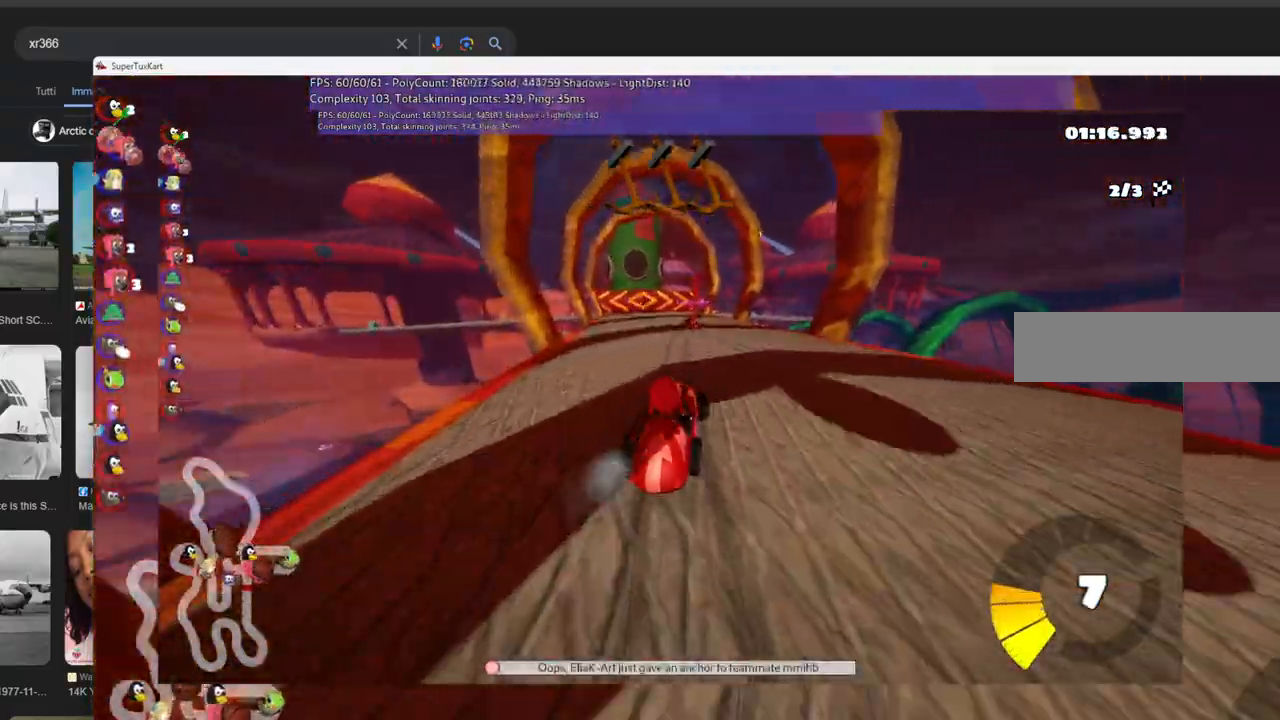
{"keys": ["left", "m", "up"], "events": []}
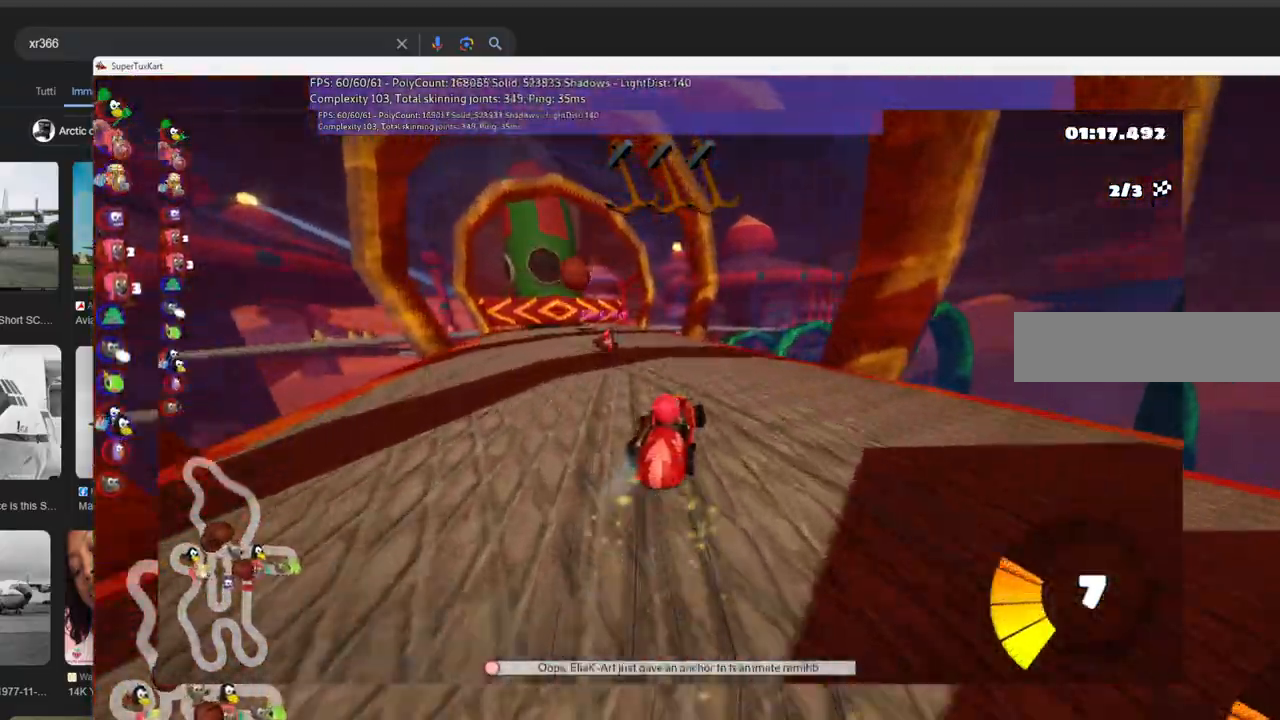
{"keys": ["up"], "events": [[166, "m", "up"], [450, "left", "up"]]}
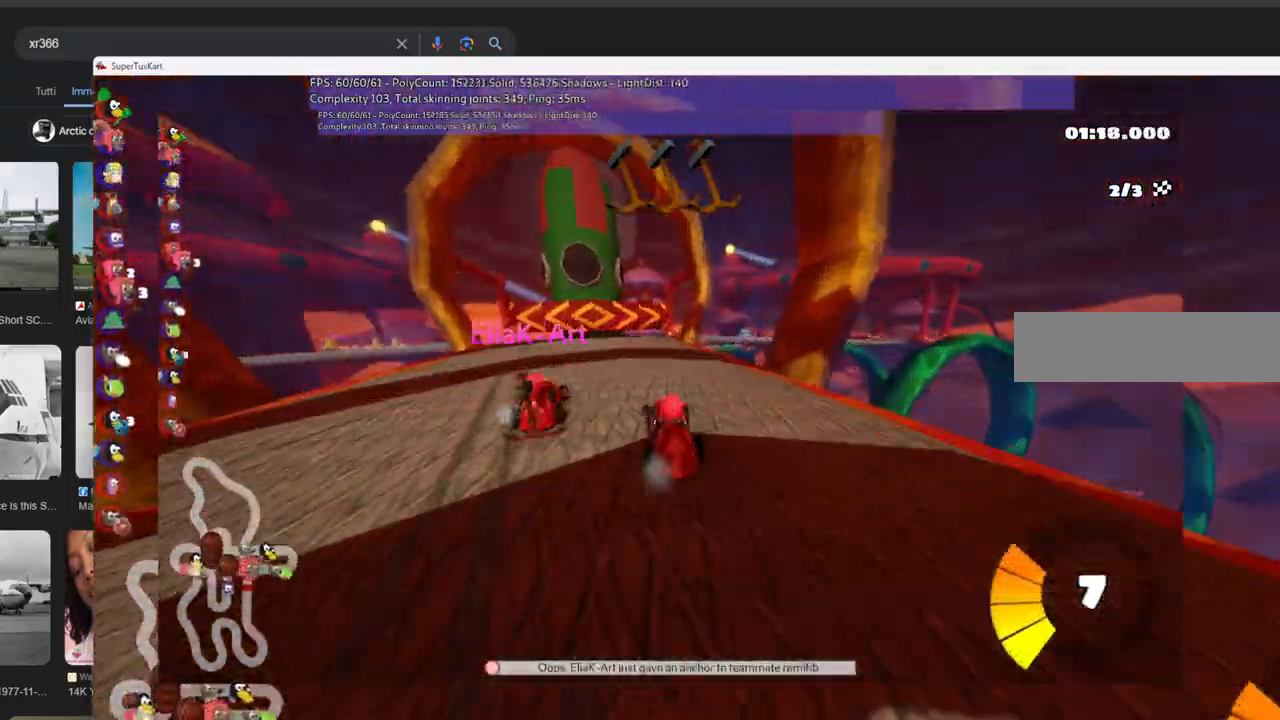
{"keys": ["up"], "events": []}
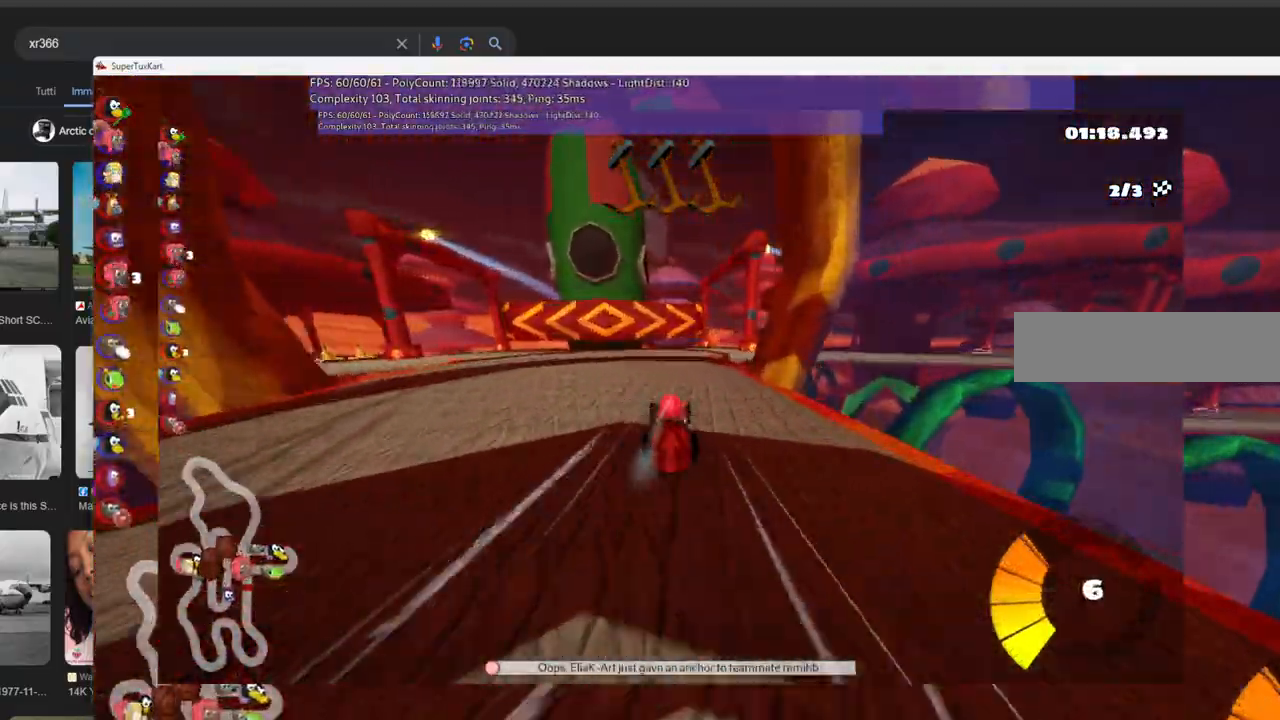
{"keys": ["m", "right", "up"], "events": [[300, "m", "down"], [300, "right", "down"]]}
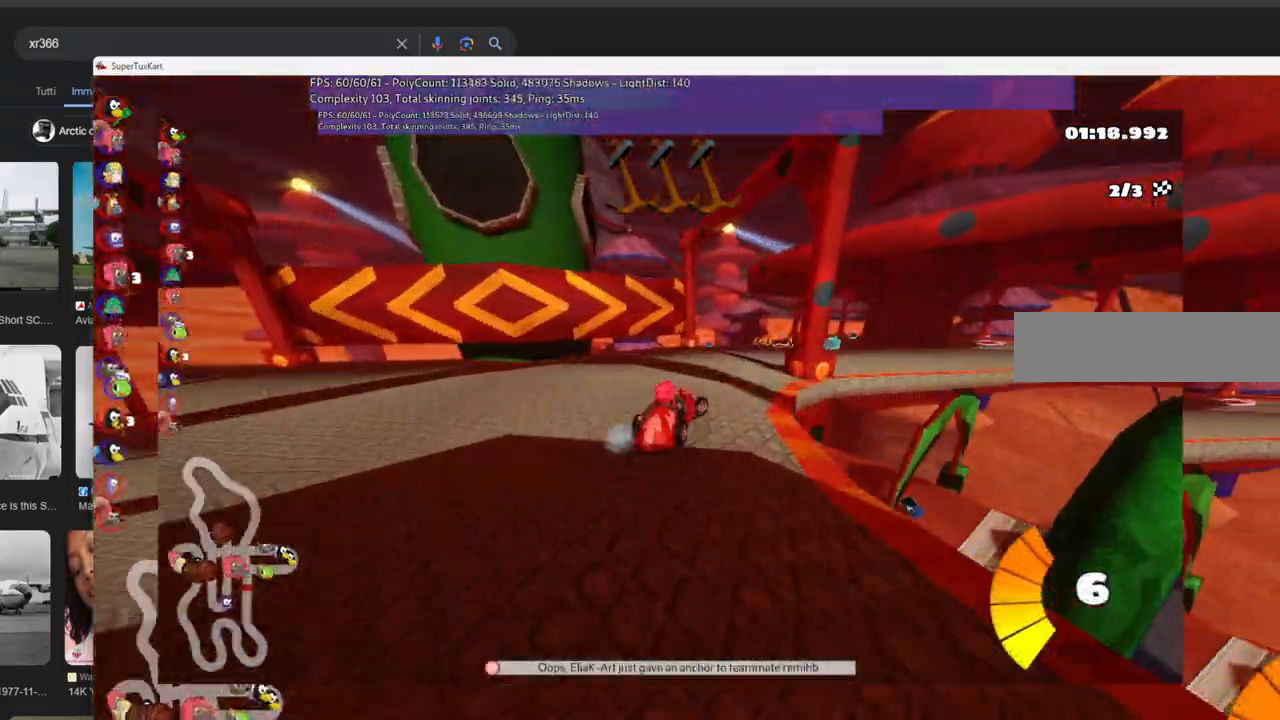
{"keys": ["left", "m", "up"], "events": [[33, "m", "up"], [216, "right", "up"], [266, "left", "down"], [316, "m", "down"]]}
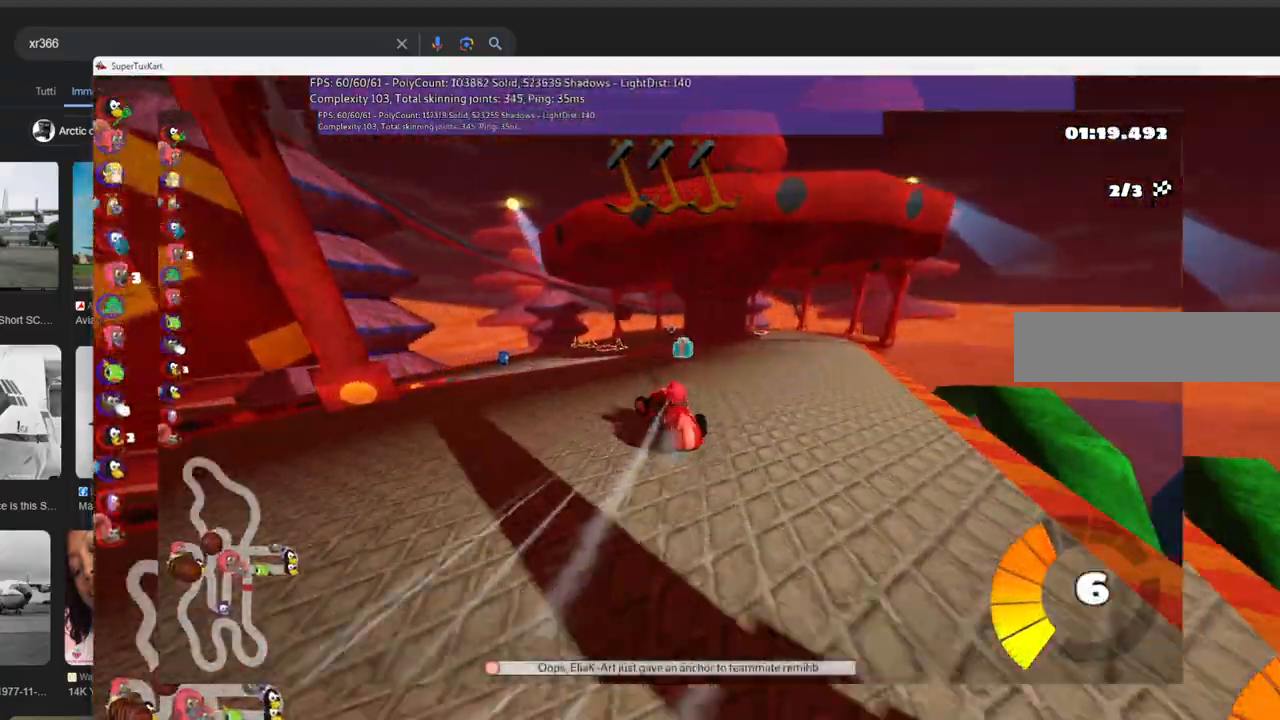
{"keys": ["left", "m", "up"], "events": []}
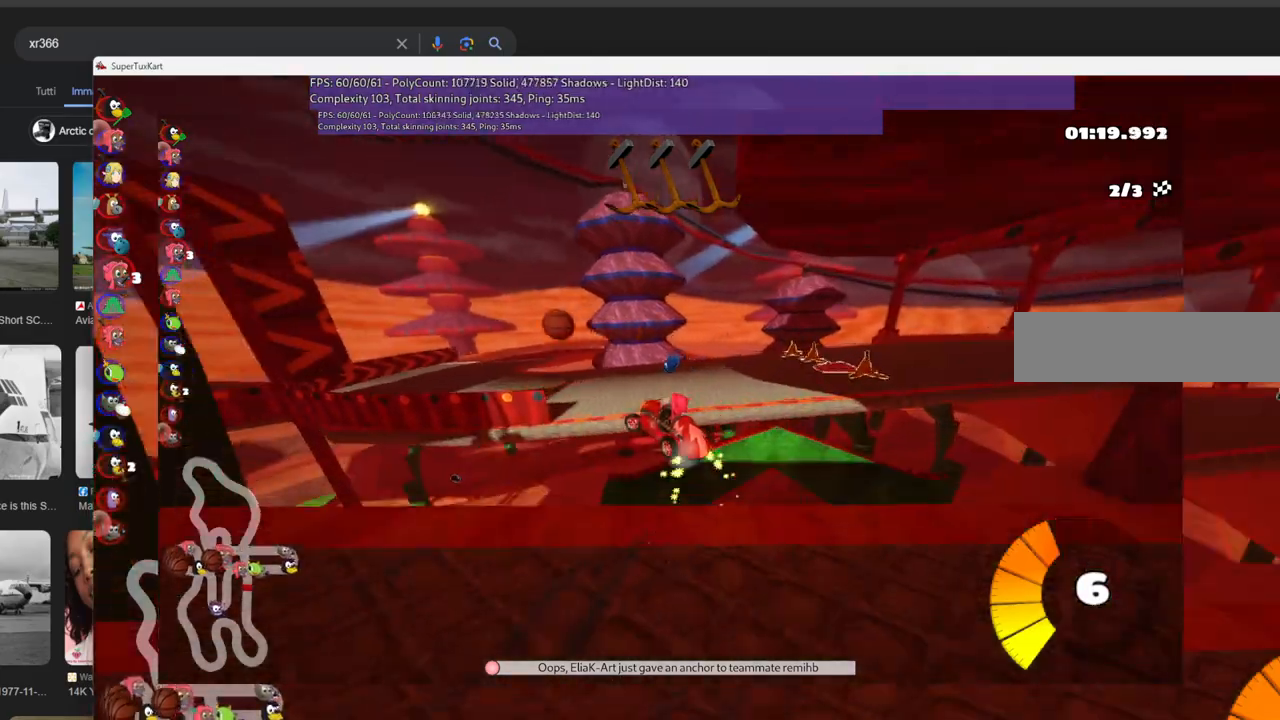
{"keys": ["left", "up"], "events": [[116, "m", "up"]]}
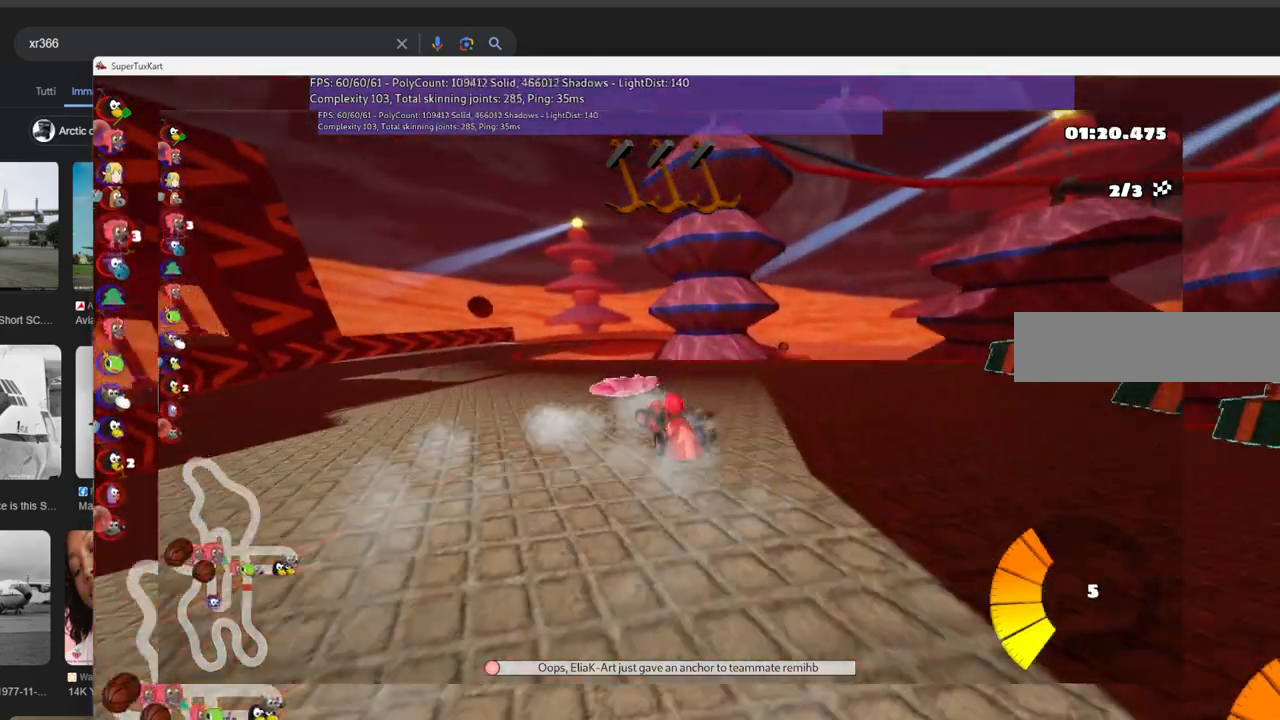
{"keys": ["up"], "events": [[233, "n", "down"], [416, "left", "up"], [416, "n", "up"]]}
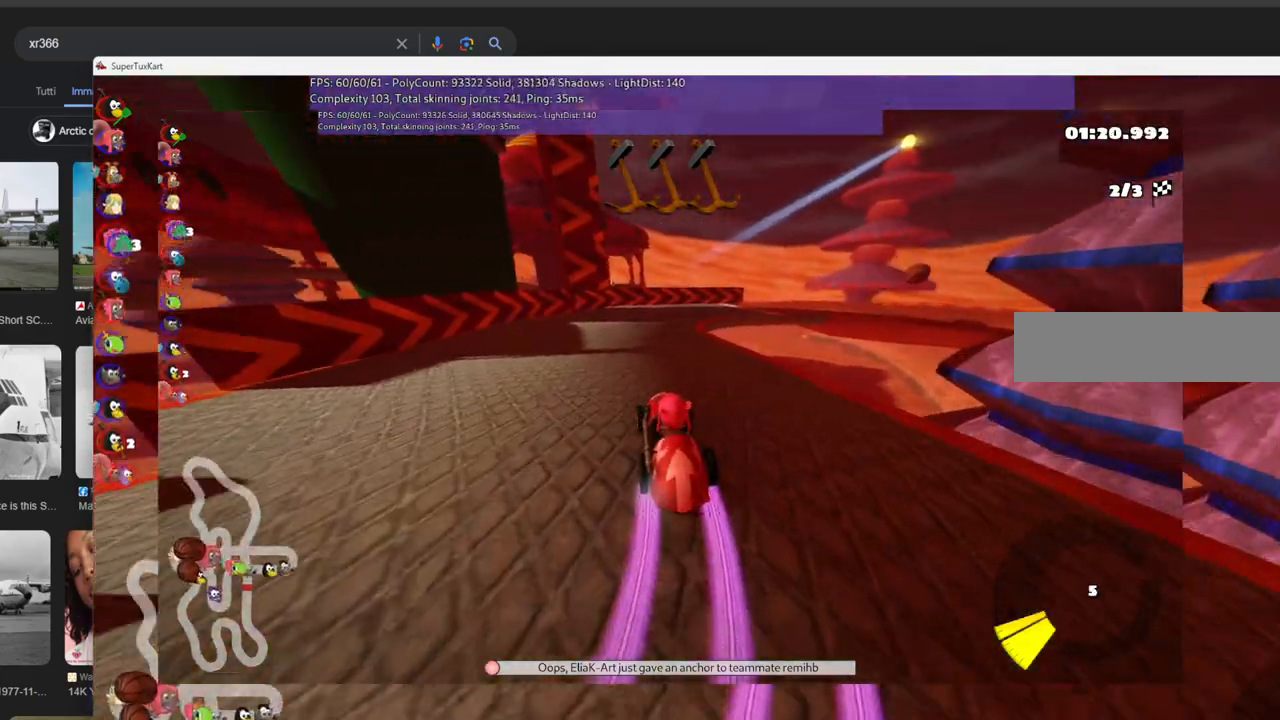
{"keys": ["up"], "events": []}
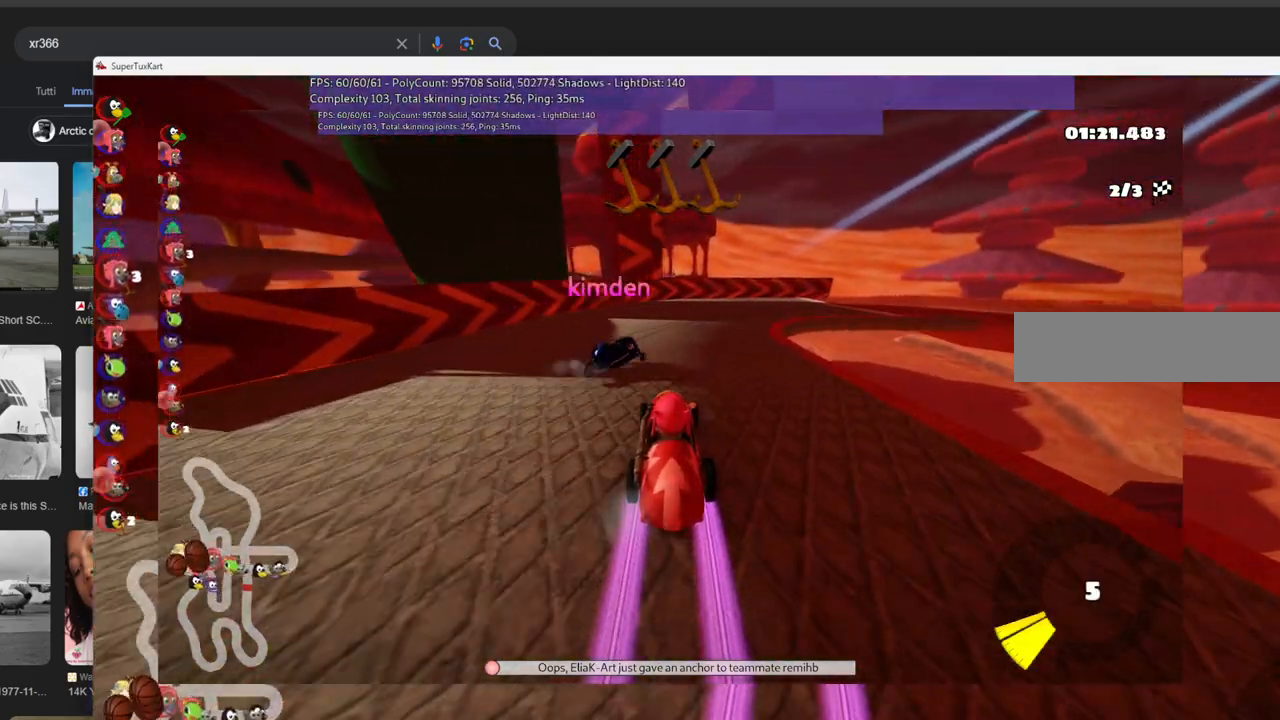
{"keys": ["left", "m", "up"], "events": [[66, "right", "down"], [116, "m", "down"], [400, "left", "down"], [450, "right", "up"]]}
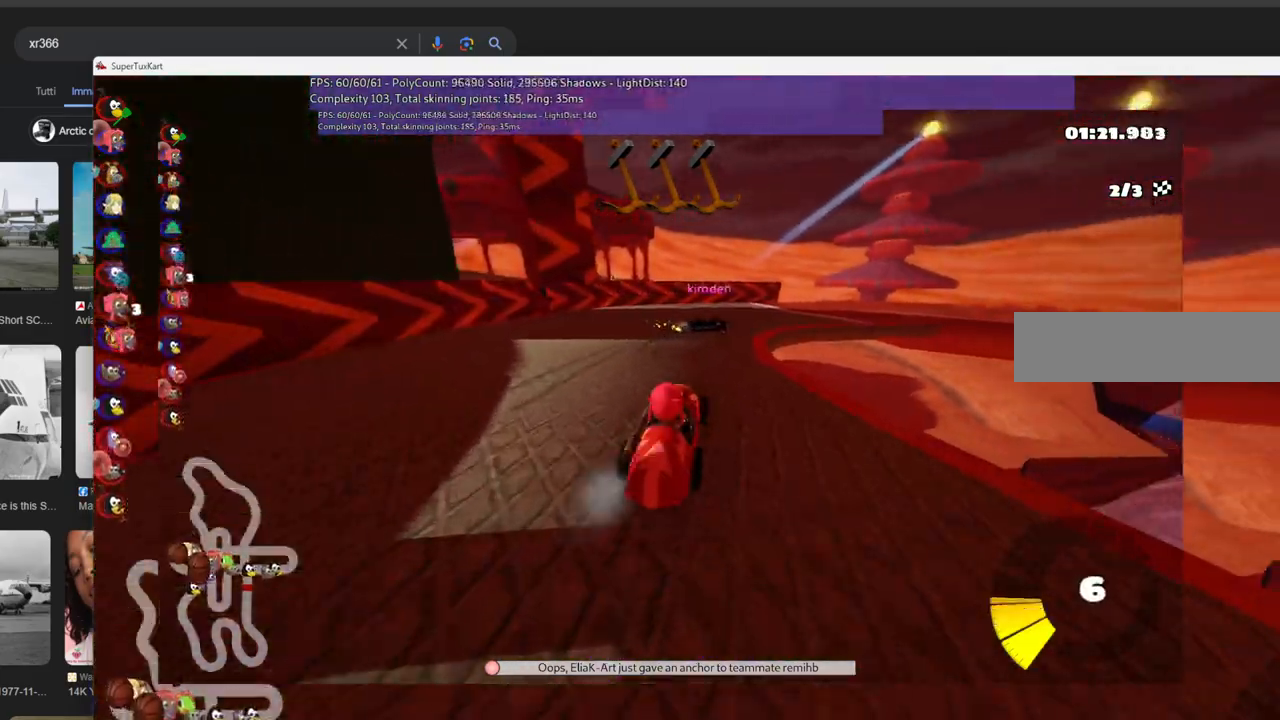
{"keys": ["left", "m", "up"], "events": [[83, "right", "down"], [233, "right", "up"]]}